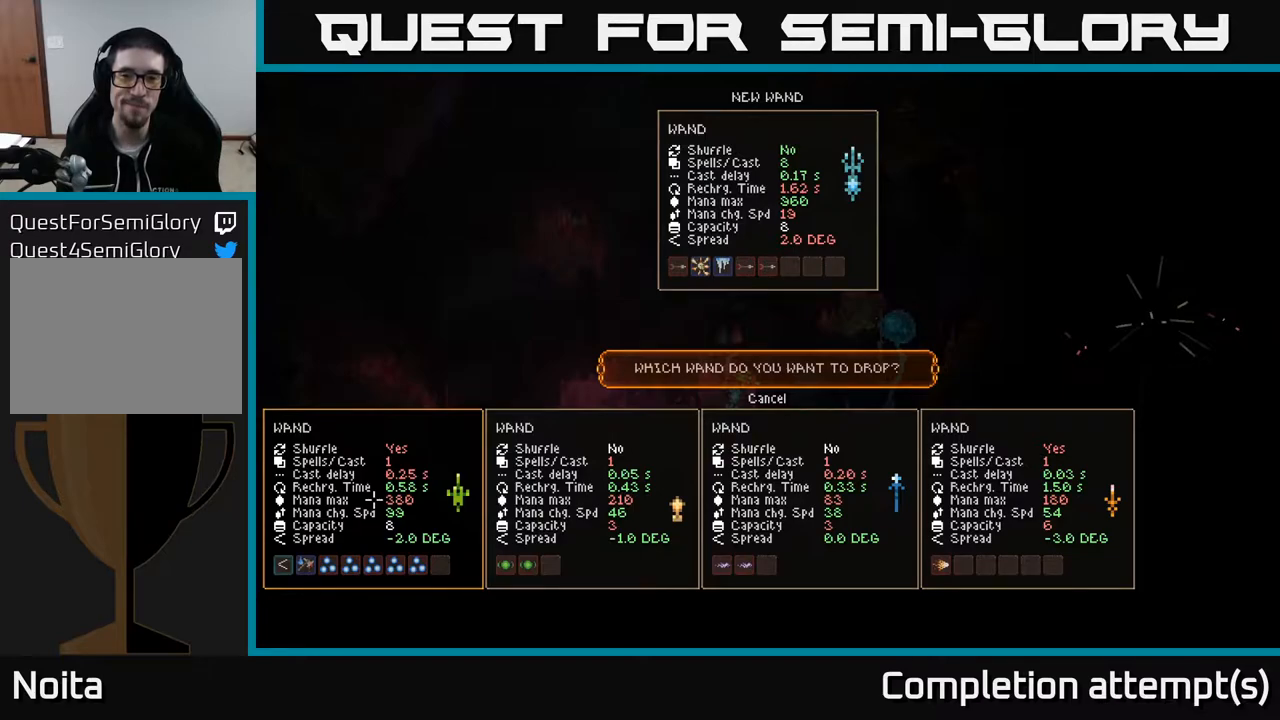
Gameplay with a controller (Xbox layout); each line is a JSON object with the inputs held at the frame after it. "events" lists button and stick changes between this image and that frame as [ms after this image, input, new state], when the widget could be followed in between.
{"buttons": ["A"], "left_stick": "center", "right_stick": "center", "events": [[117, "left_stick", "up"], [217, "left_stick", "center"], [483, "A", "down"]]}
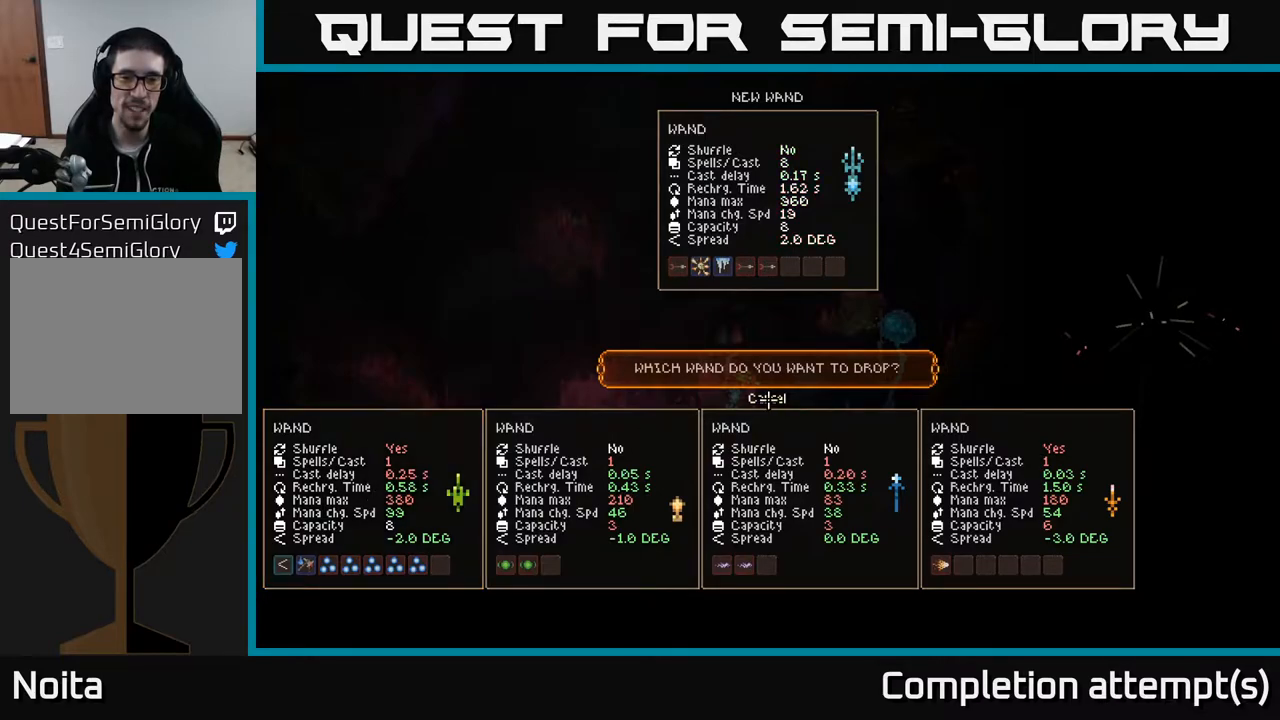
{"buttons": ["L2"], "left_stick": "up", "right_stick": "right", "events": [[33, "A", "up"], [267, "left_stick", "right"], [267, "right_stick", "right"], [417, "L2", "down"], [500, "left_stick", "up"]]}
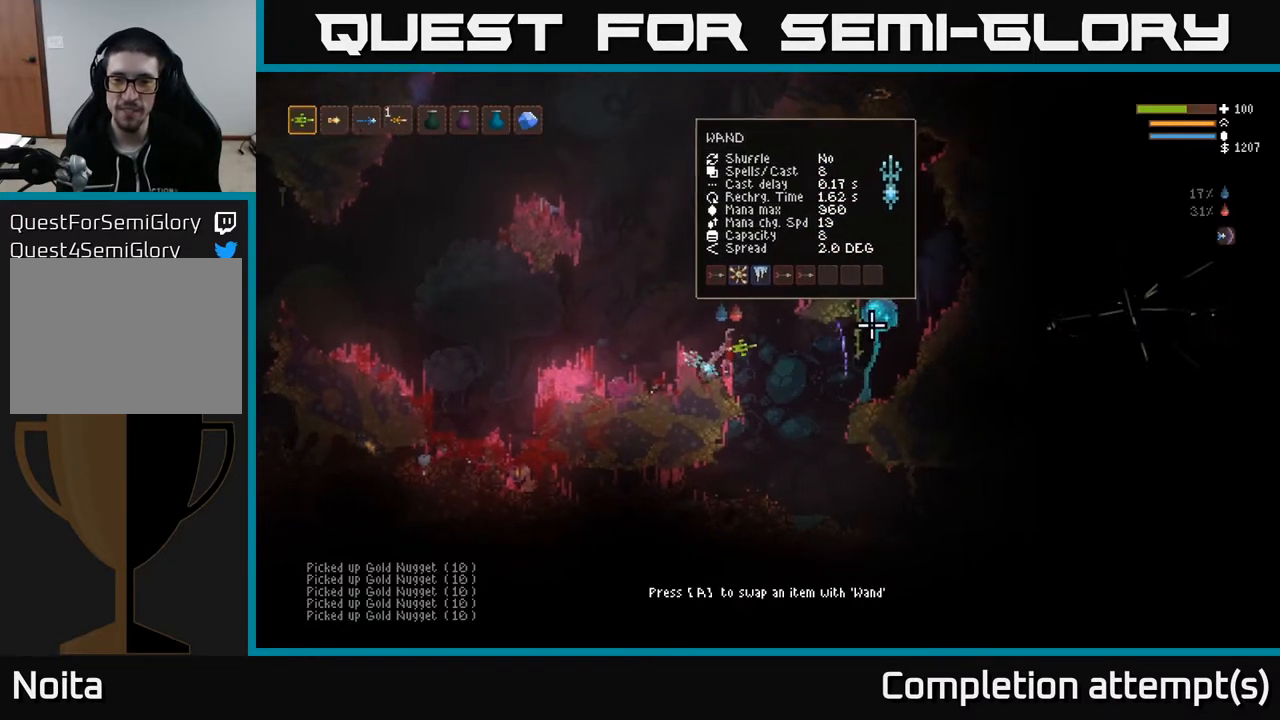
{"buttons": [], "left_stick": "right", "right_stick": "right", "events": [[33, "left_stick", "up-left"], [100, "L2", "up"], [200, "left_stick", "center"], [283, "left_stick", "right"]]}
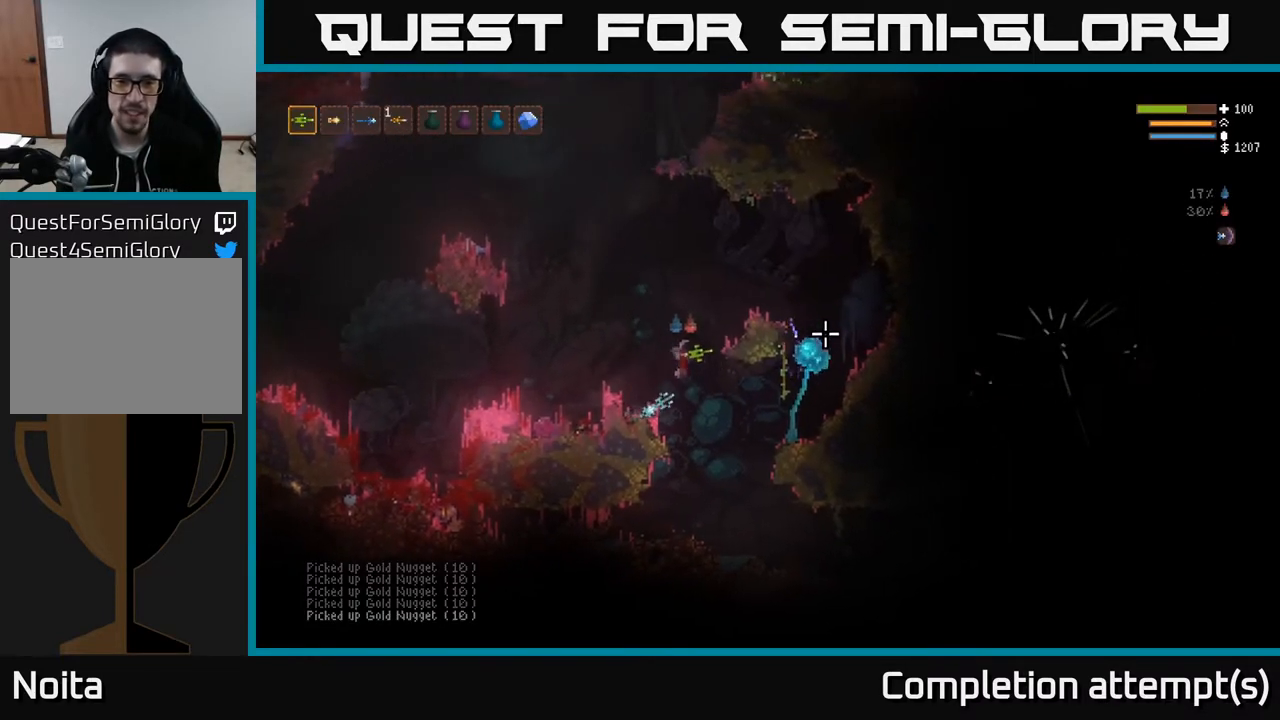
{"buttons": ["R2"], "left_stick": "center", "right_stick": "right", "events": [[50, "left_stick", "center"], [133, "left_stick", "left"], [167, "R2", "down"], [250, "L2", "down"], [317, "left_stick", "center"], [383, "L2", "up"]]}
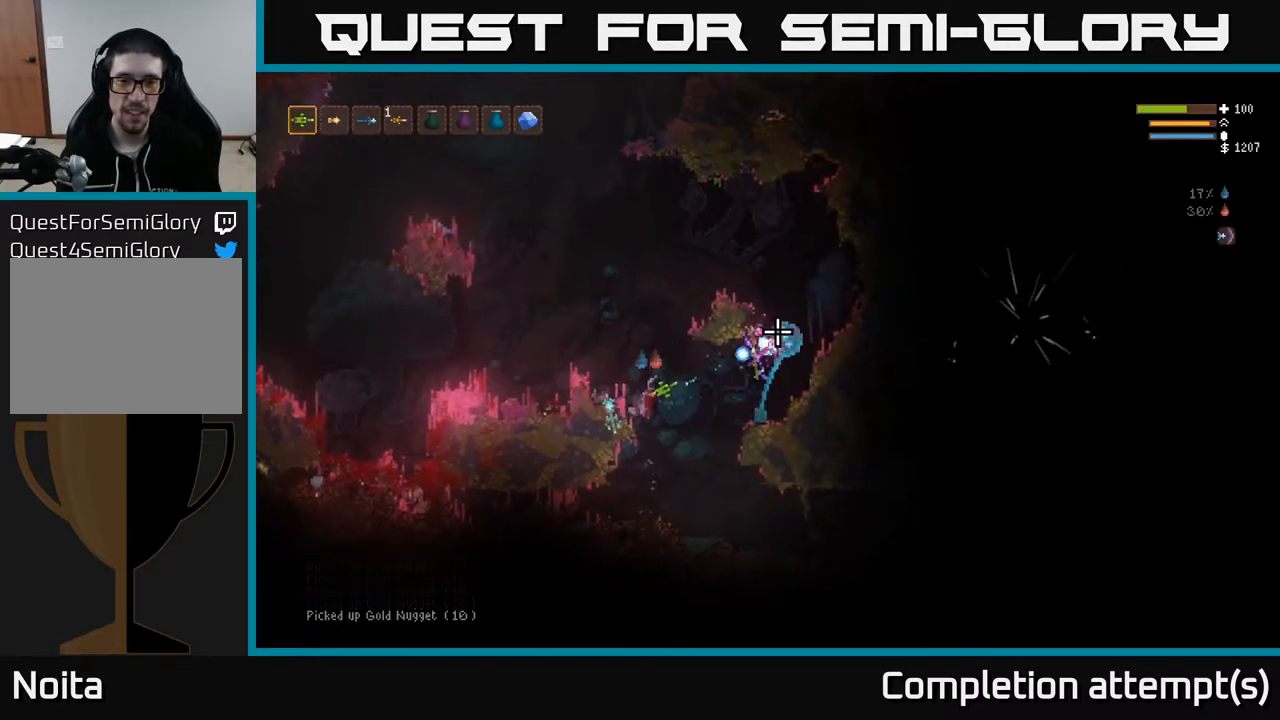
{"buttons": [], "left_stick": "up-left", "right_stick": "right", "events": [[117, "L2", "down"], [117, "R2", "up"], [117, "left_stick", "left"], [283, "L2", "up"], [500, "left_stick", "up-left"]]}
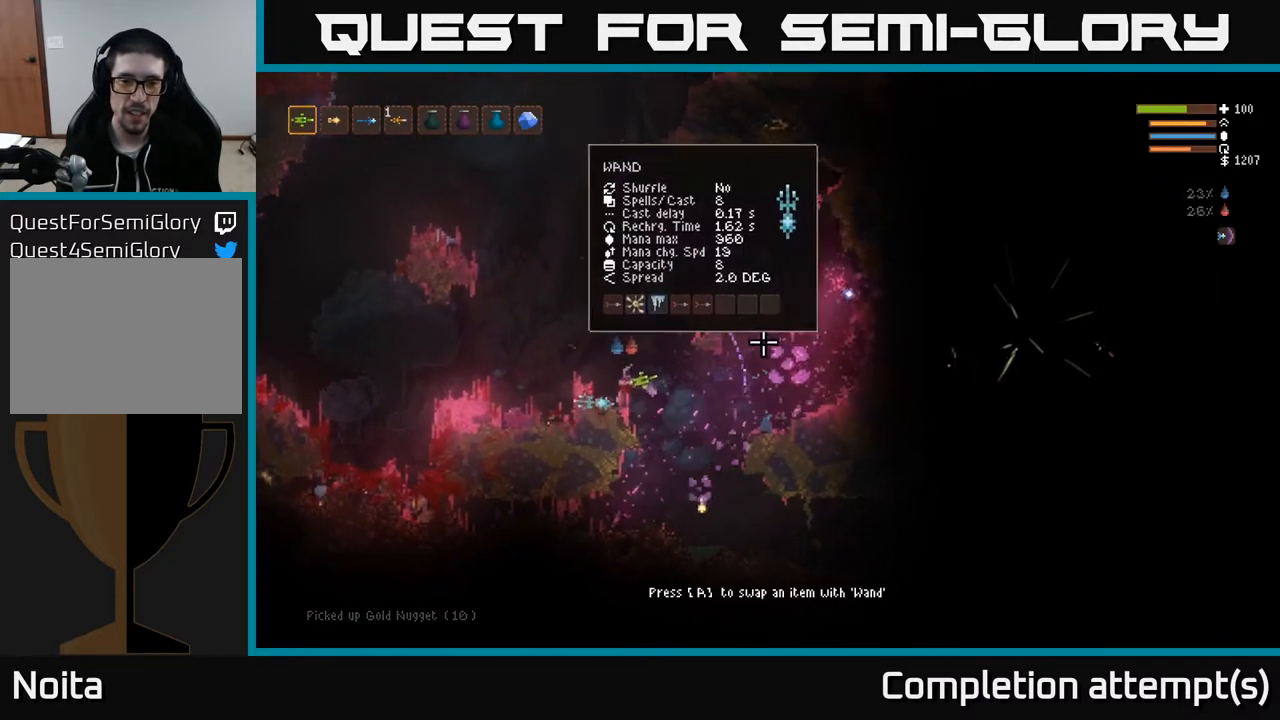
{"buttons": [], "left_stick": "center", "right_stick": "right", "events": [[17, "L2", "down"], [133, "left_stick", "center"], [167, "L2", "up"], [183, "left_stick", "right"], [367, "left_stick", "center"]]}
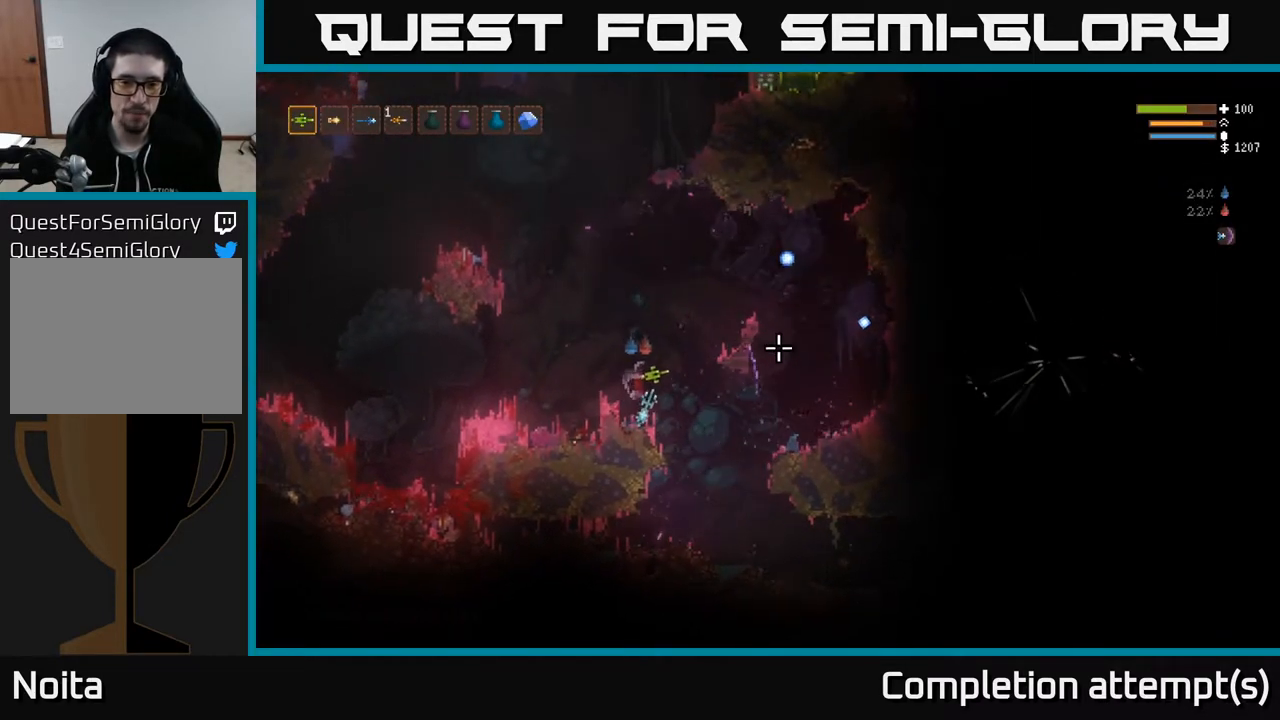
{"buttons": [], "left_stick": "right", "right_stick": "right", "events": [[67, "left_stick", "right"]]}
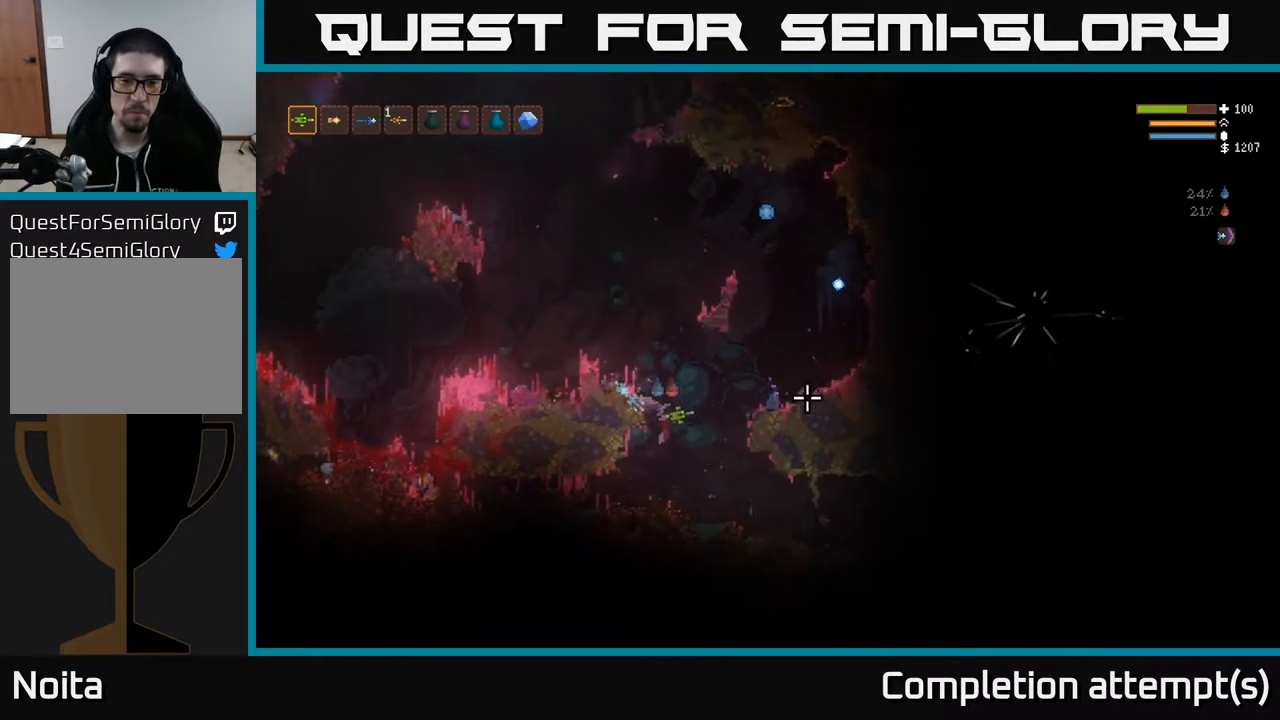
{"buttons": ["L2"], "left_stick": "right", "right_stick": "right", "events": [[383, "L2", "down"]]}
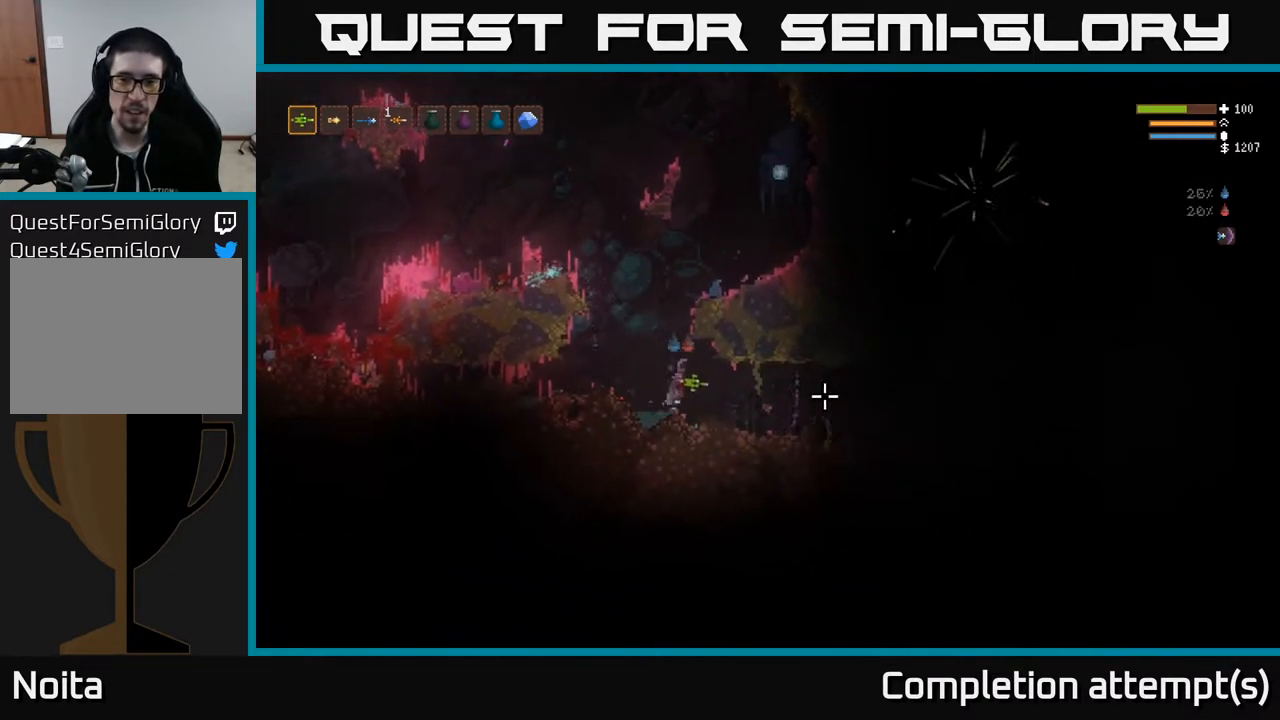
{"buttons": [], "left_stick": "right", "right_stick": "right", "events": [[33, "L2", "up"]]}
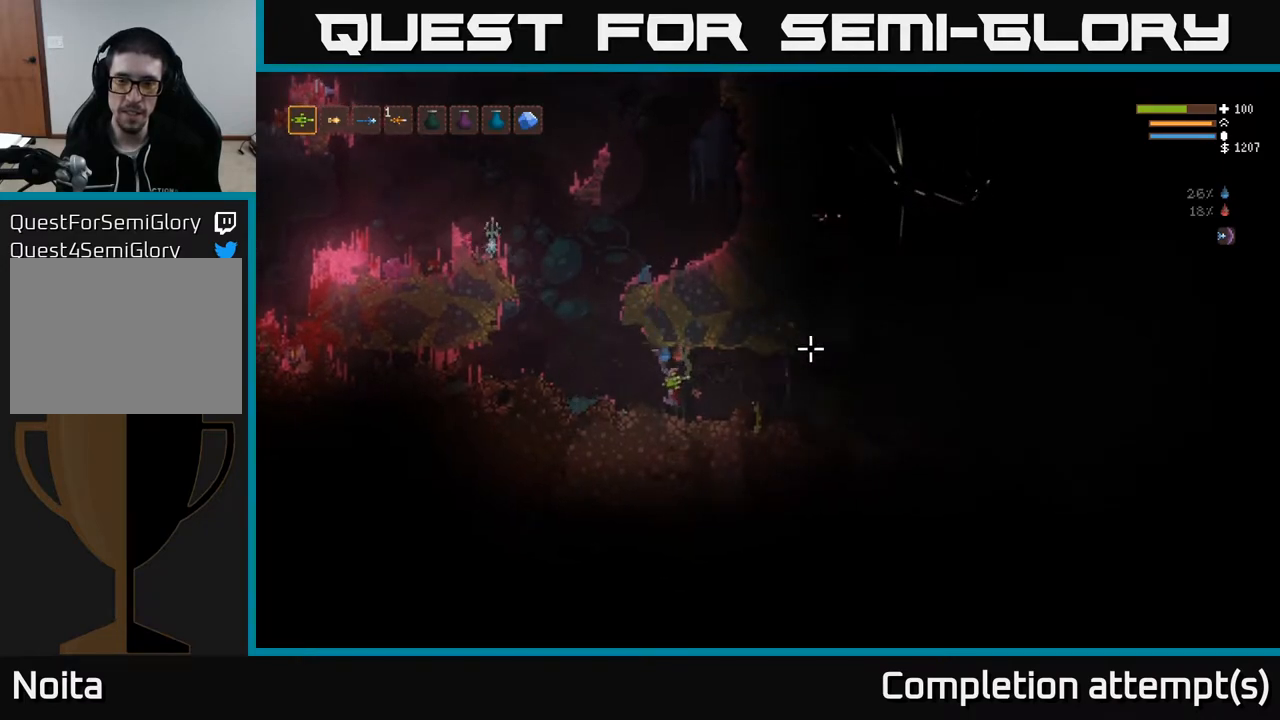
{"buttons": [], "left_stick": "right", "right_stick": "right", "events": [[150, "L2", "down"], [283, "L2", "up"]]}
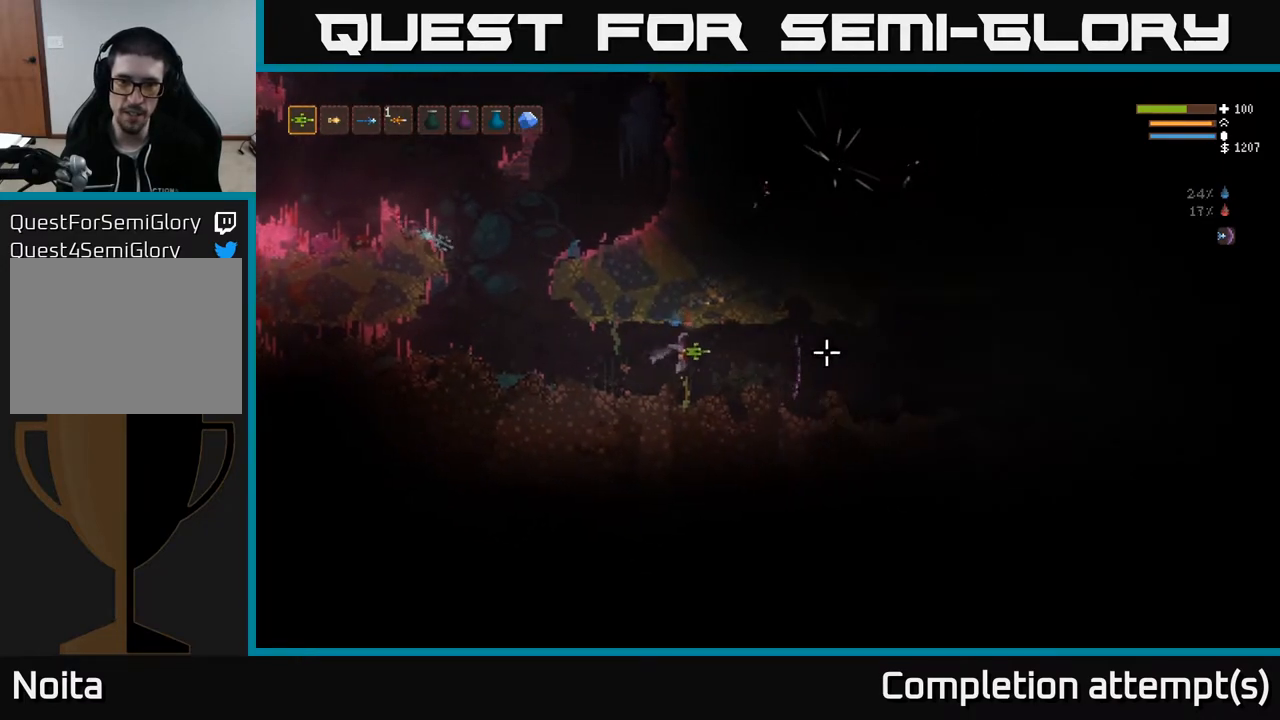
{"buttons": [], "left_stick": "right", "right_stick": "up-right", "events": [[133, "L2", "down"], [267, "right_stick", "up-right"], [283, "L2", "up"]]}
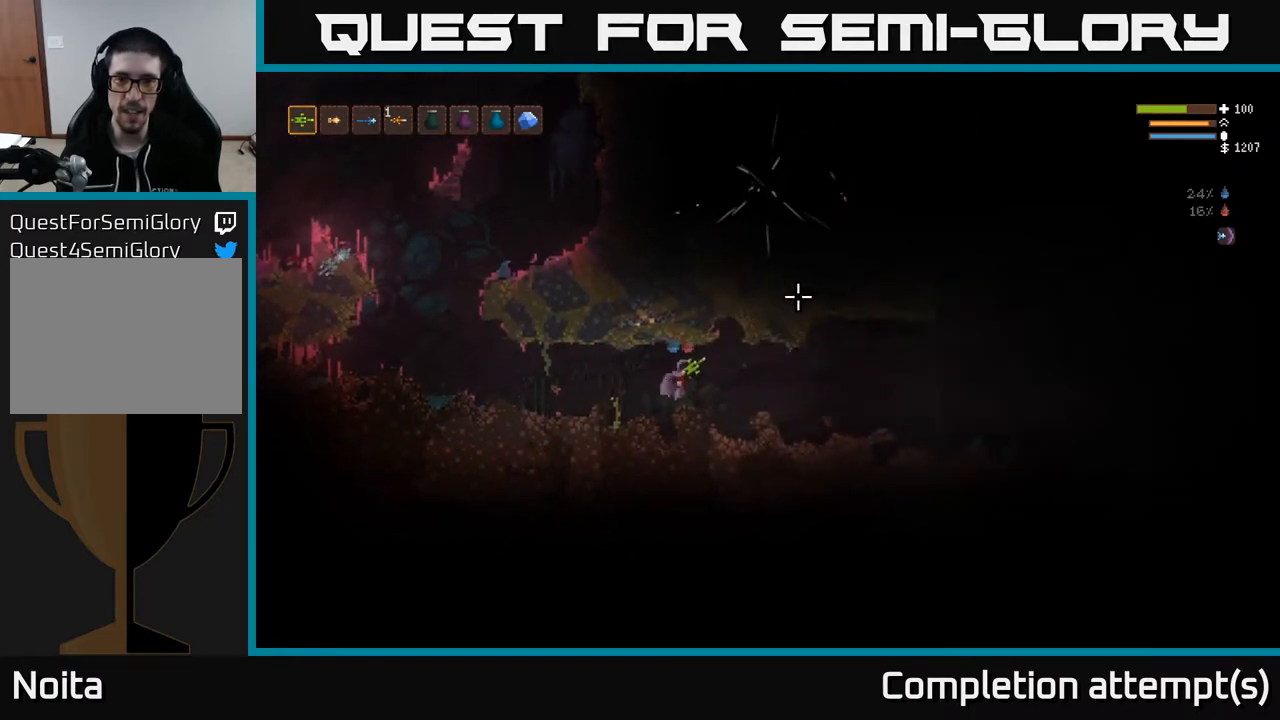
{"buttons": [], "left_stick": "right", "right_stick": "up-right", "events": [[67, "L2", "down"], [233, "L2", "up"]]}
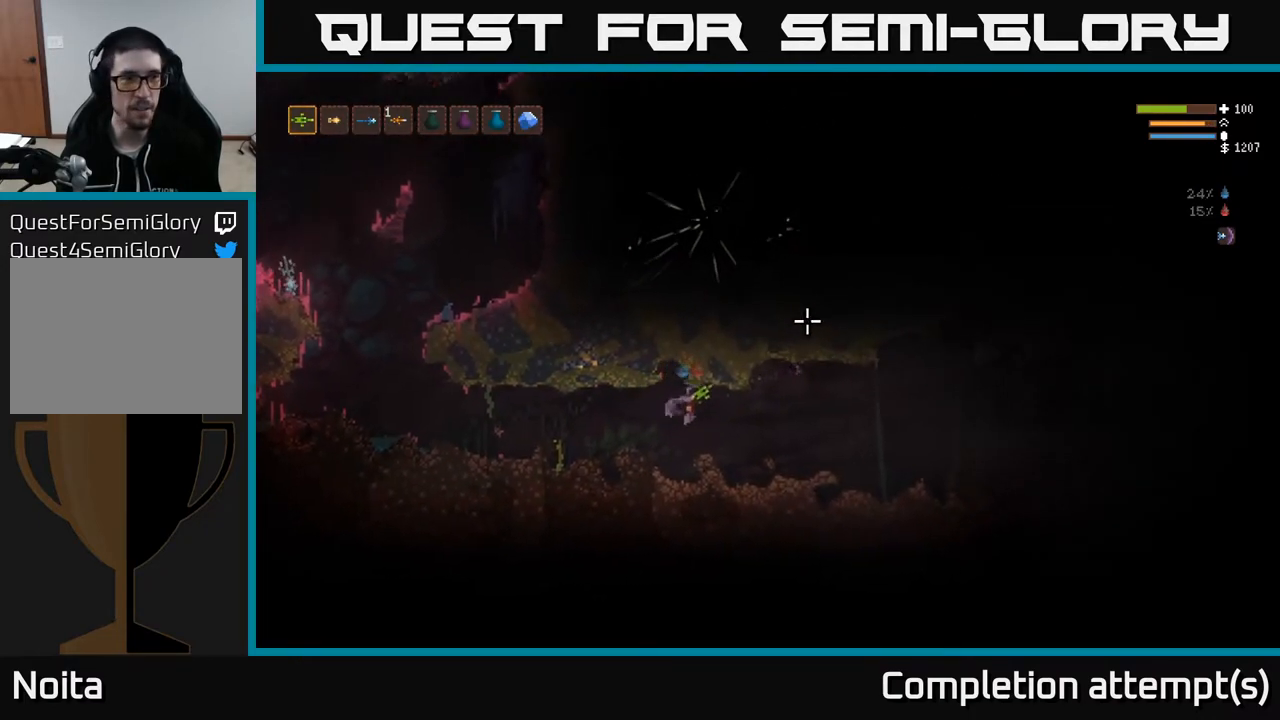
{"buttons": [], "left_stick": "right", "right_stick": "up-right", "events": [[250, "L2", "down"], [433, "L2", "up"]]}
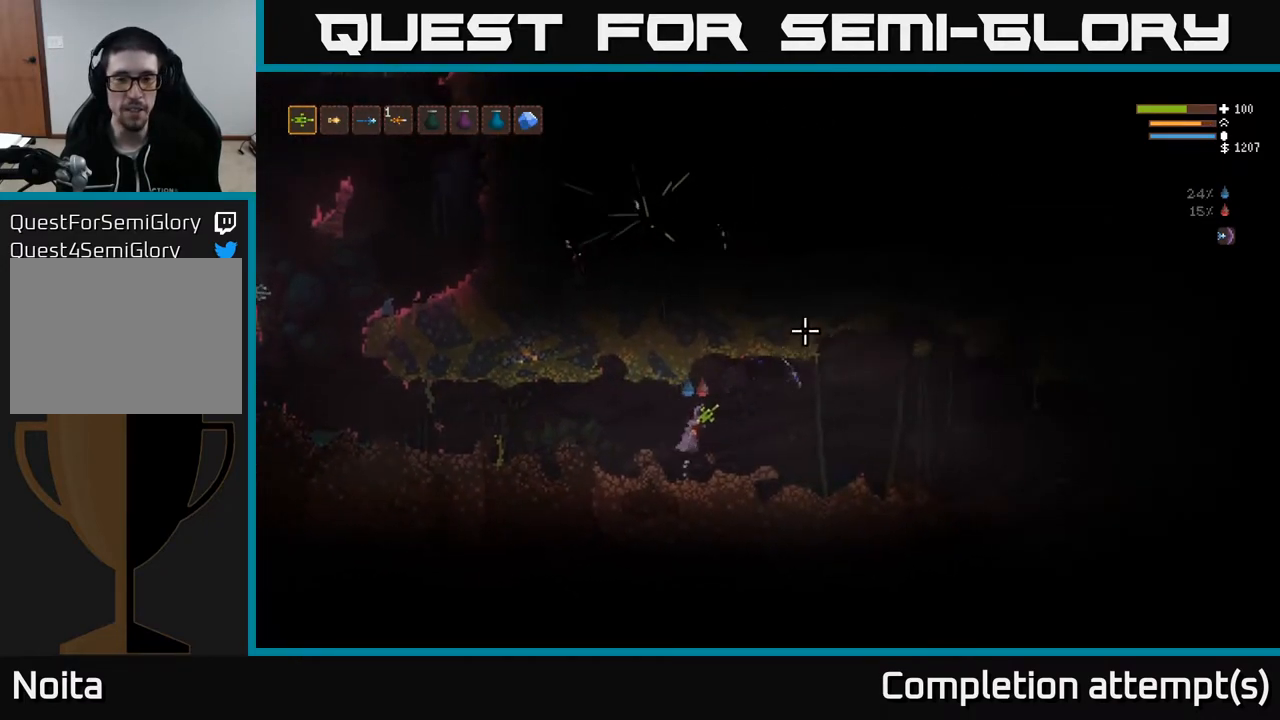
{"buttons": ["L2"], "left_stick": "right", "right_stick": "up", "events": [[283, "right_stick", "up"], [450, "L2", "down"]]}
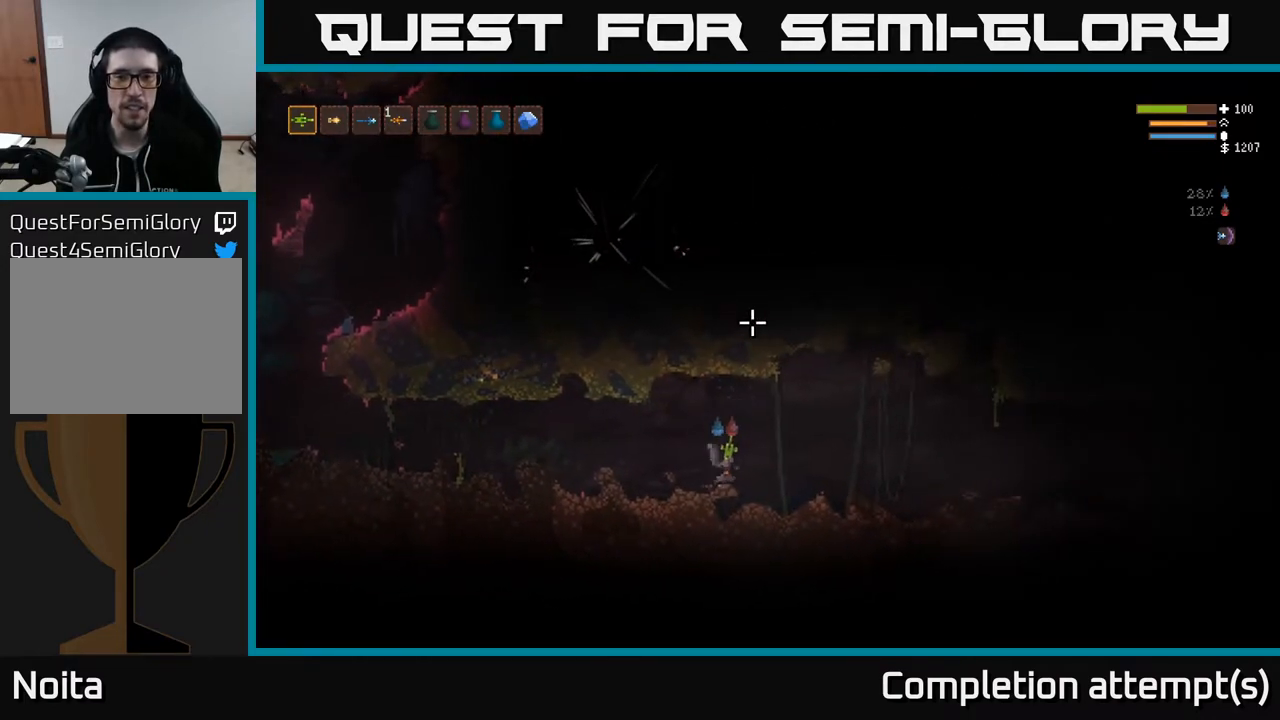
{"buttons": [], "left_stick": "right", "right_stick": "up", "events": [[483, "L2", "up"]]}
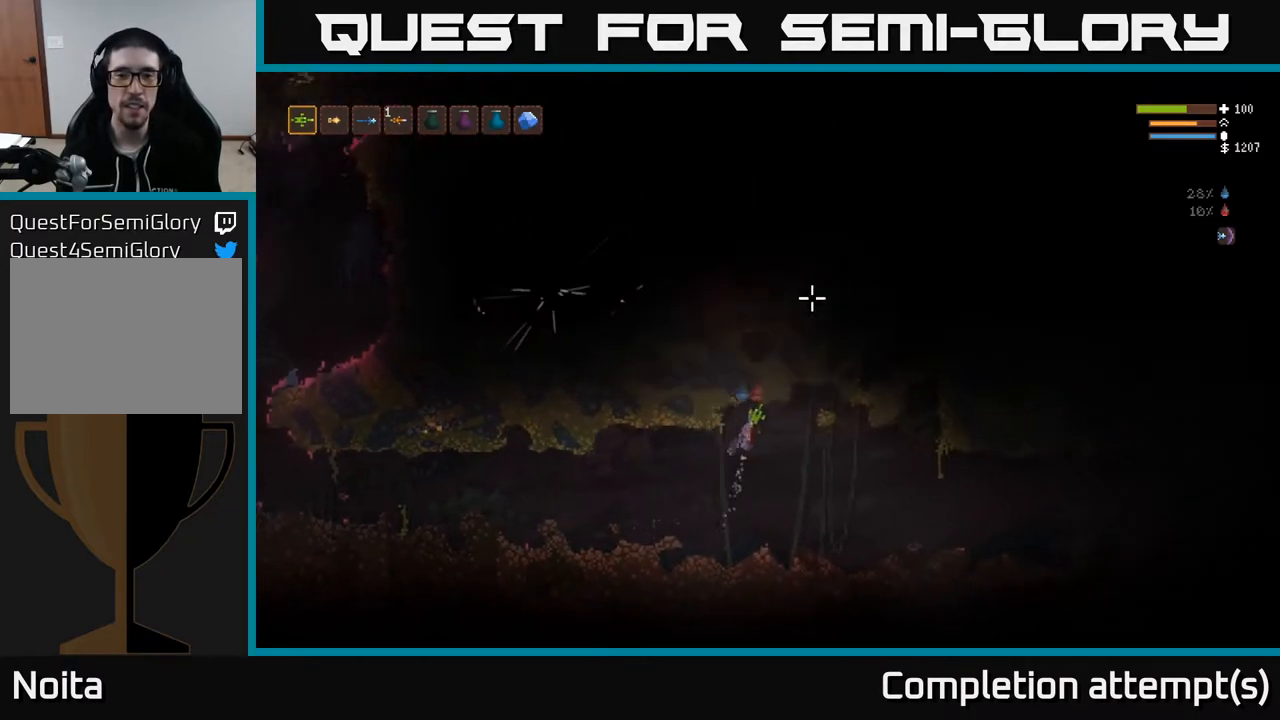
{"buttons": ["L2"], "left_stick": "center", "right_stick": "up", "events": [[33, "L2", "down"], [333, "left_stick", "center"]]}
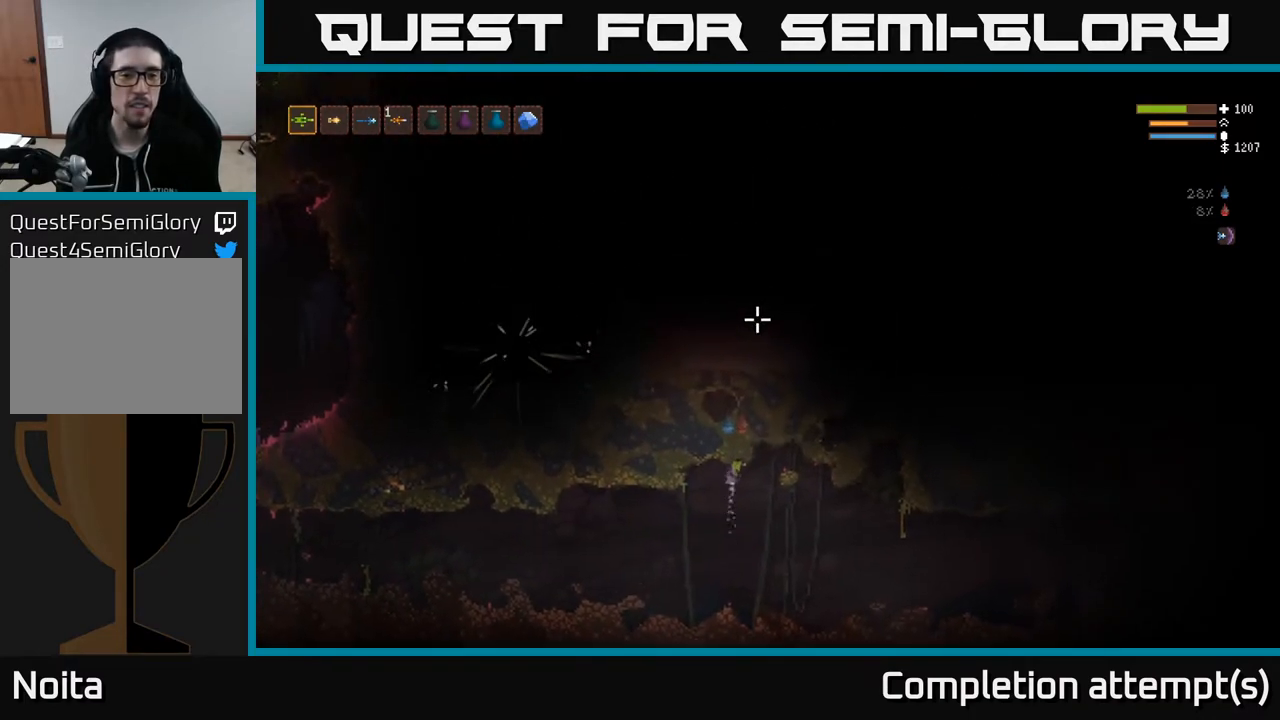
{"buttons": [], "left_stick": "left", "right_stick": "up-left", "events": [[17, "L2", "up"], [200, "left_stick", "left"], [500, "right_stick", "up-left"]]}
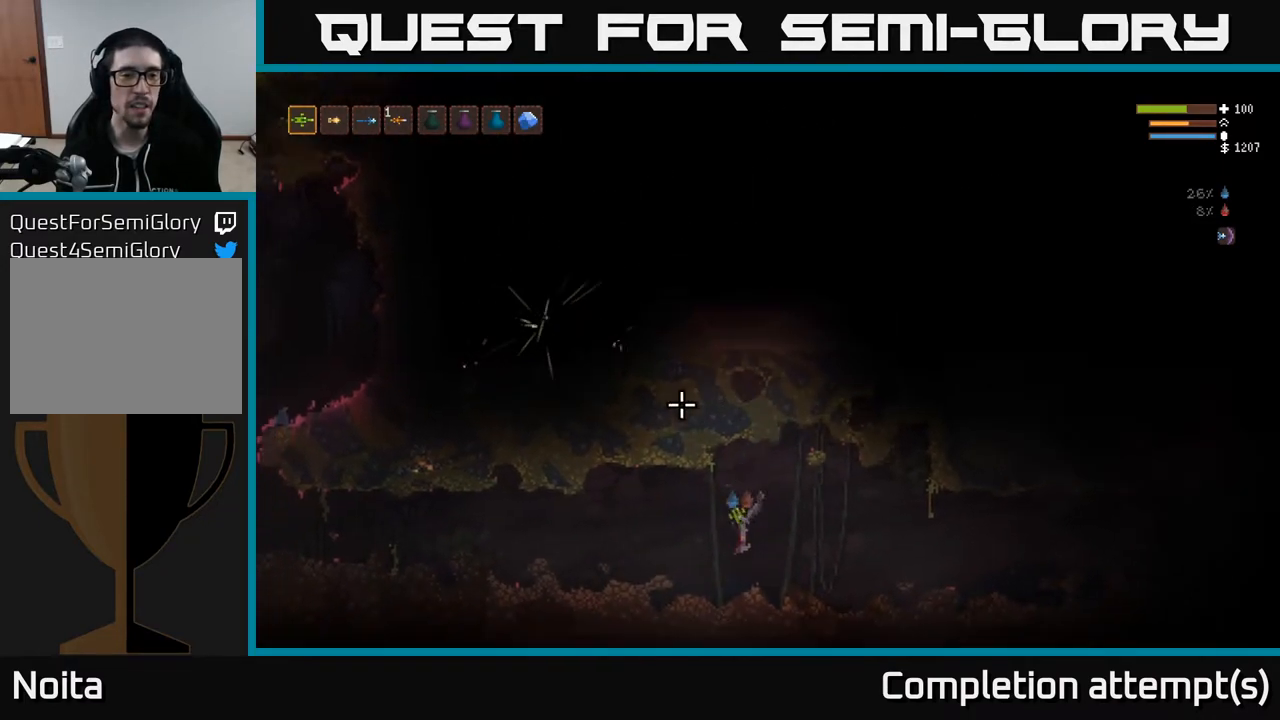
{"buttons": [], "left_stick": "left", "right_stick": "up-left", "events": [[150, "L2", "down"], [400, "L2", "up"]]}
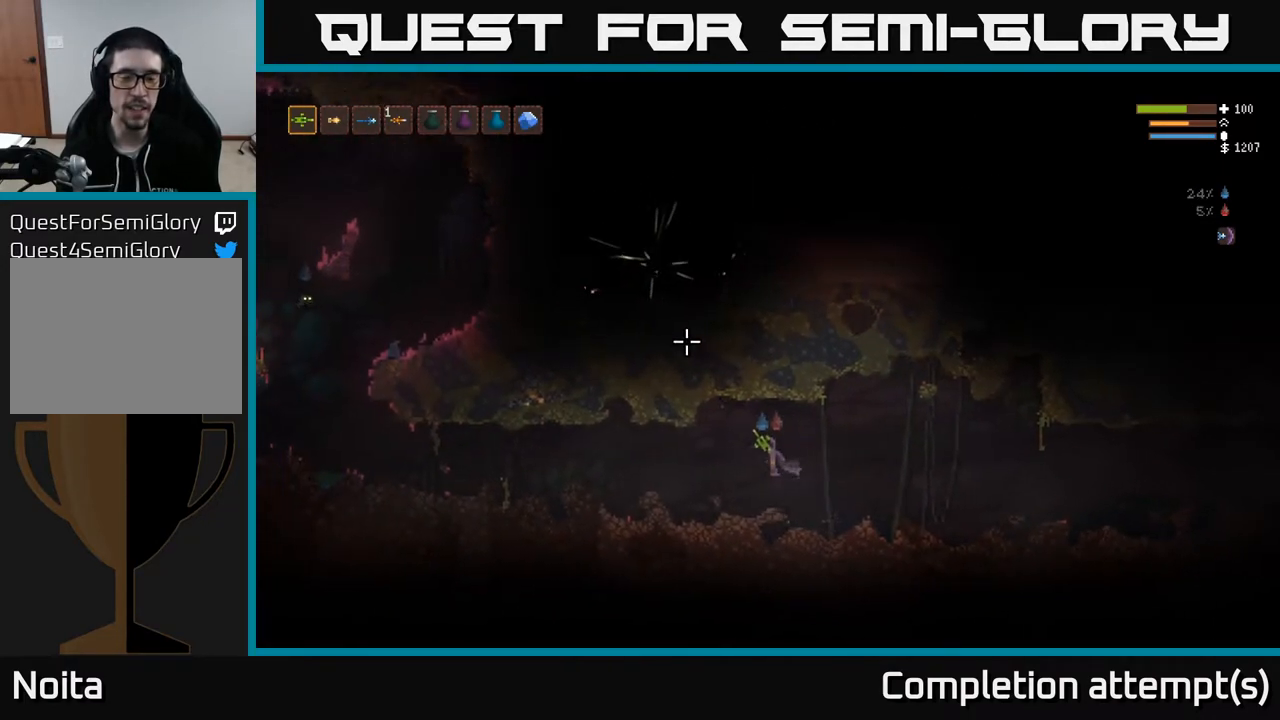
{"buttons": ["L2"], "left_stick": "left", "right_stick": "up-left", "events": [[433, "L2", "down"]]}
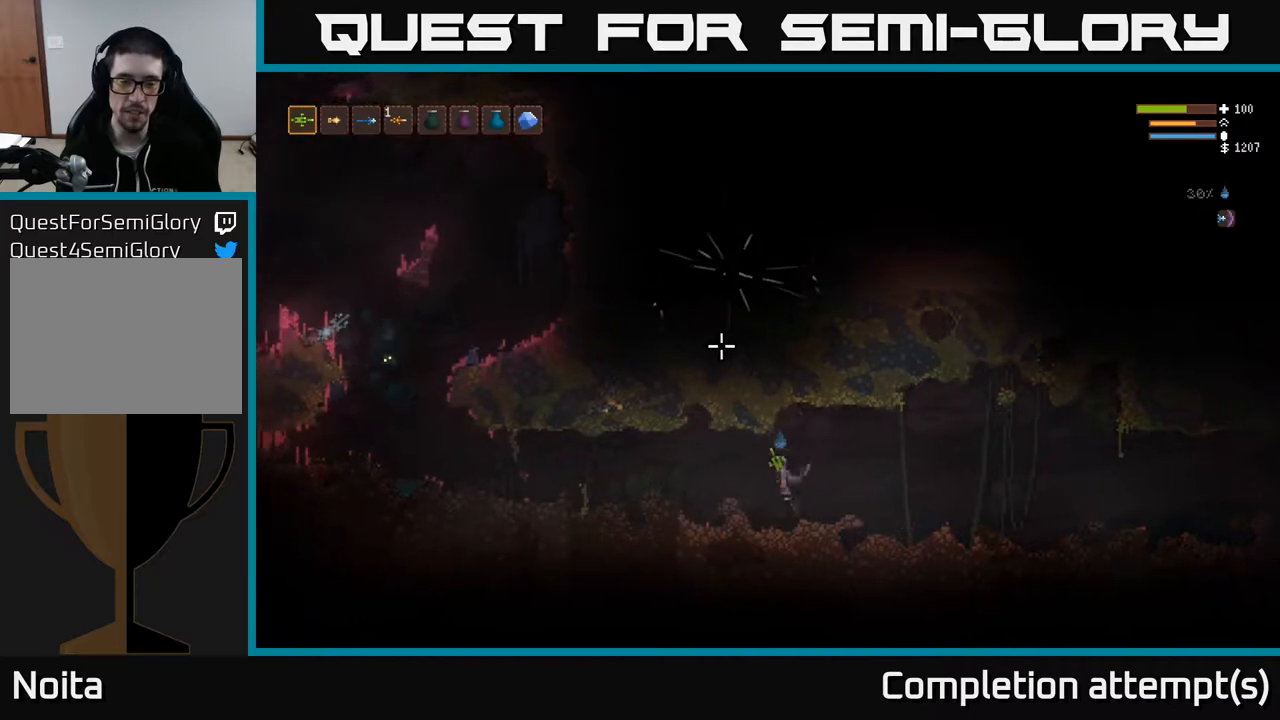
{"buttons": [], "left_stick": "left", "right_stick": "left", "events": [[83, "L2", "up"], [300, "right_stick", "left"]]}
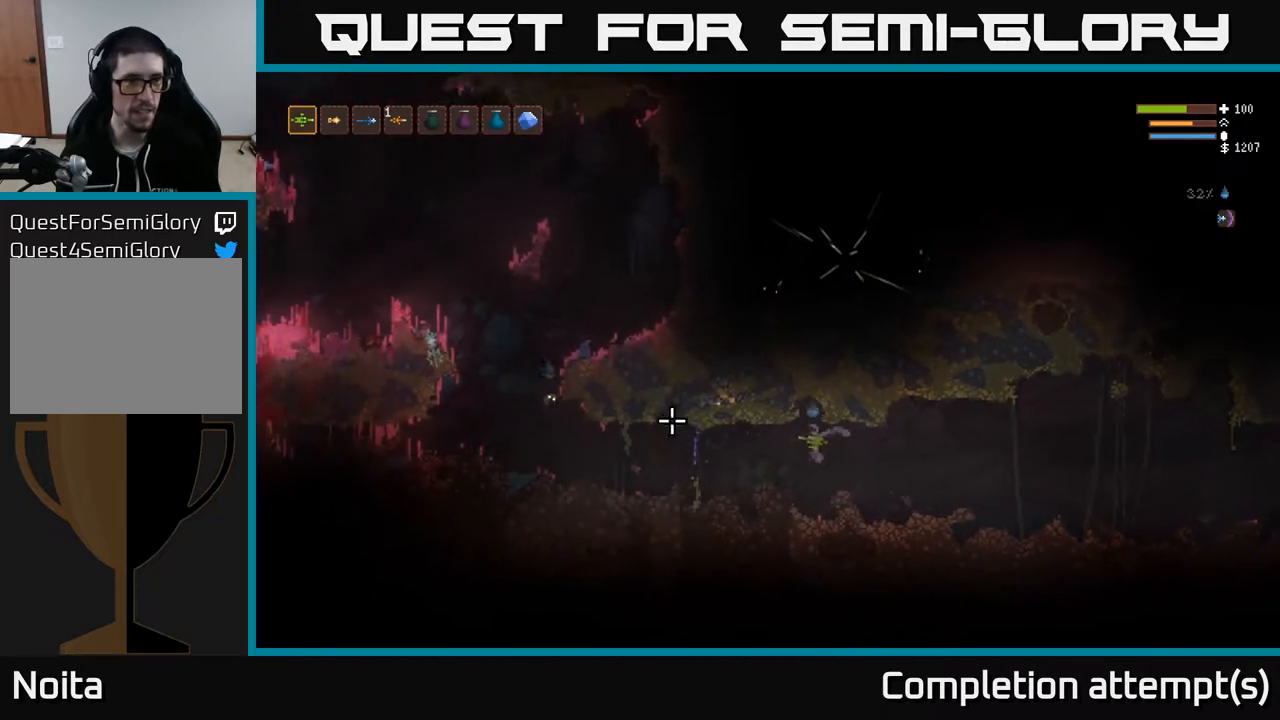
{"buttons": ["R2"], "left_stick": "center", "right_stick": "left", "events": [[200, "R2", "down"], [200, "left_stick", "center"]]}
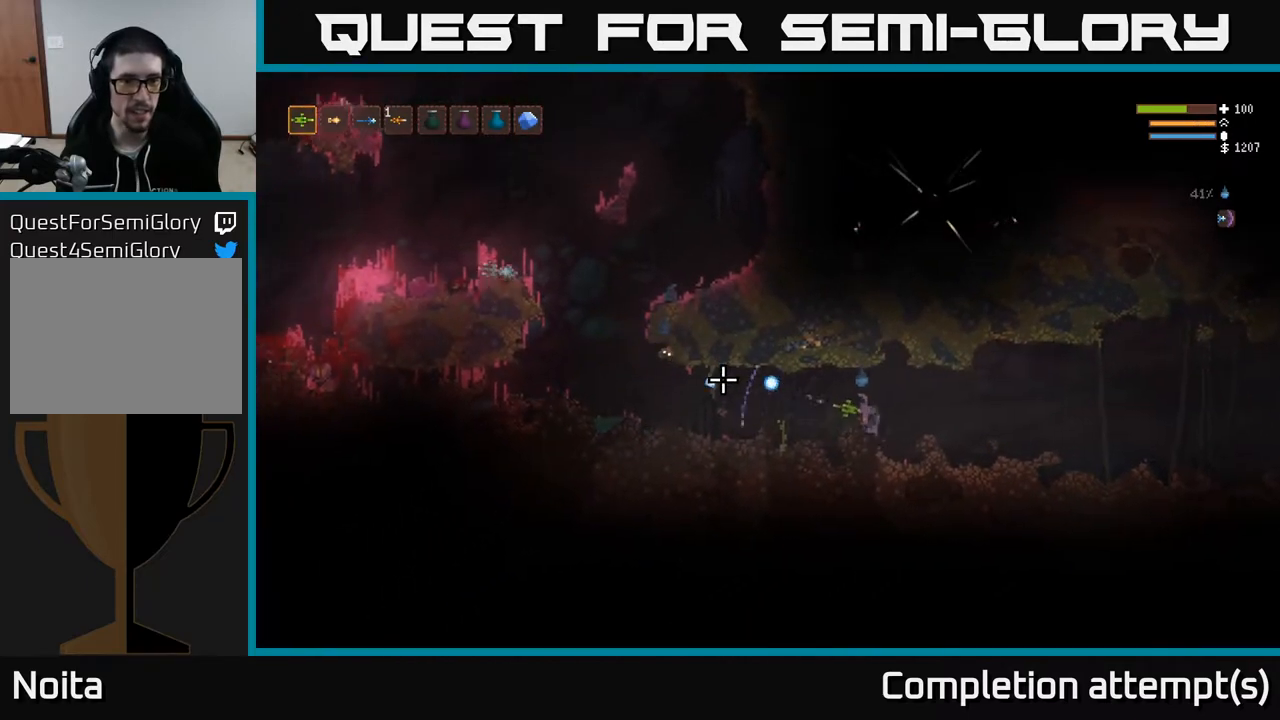
{"buttons": [], "left_stick": "left", "right_stick": "left", "events": [[300, "R2", "up"], [300, "left_stick", "left"]]}
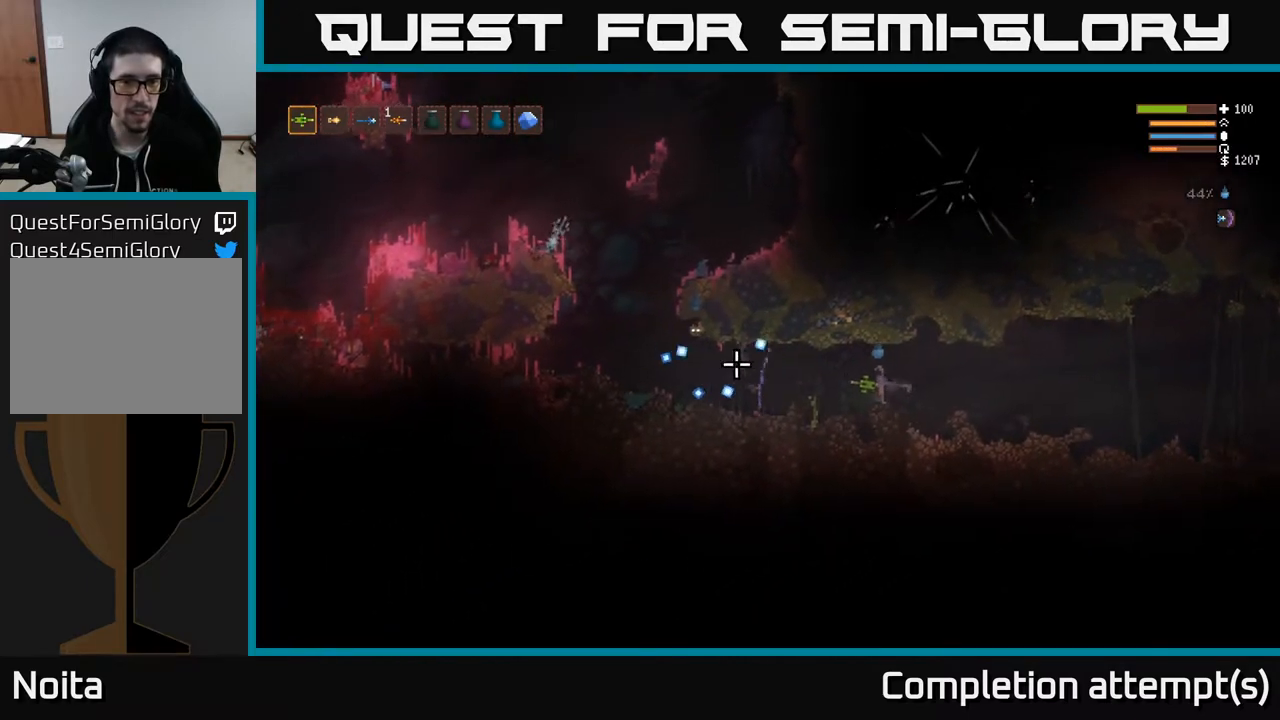
{"buttons": ["R2"], "left_stick": "center", "right_stick": "left", "events": [[317, "left_stick", "center"], [400, "R2", "down"]]}
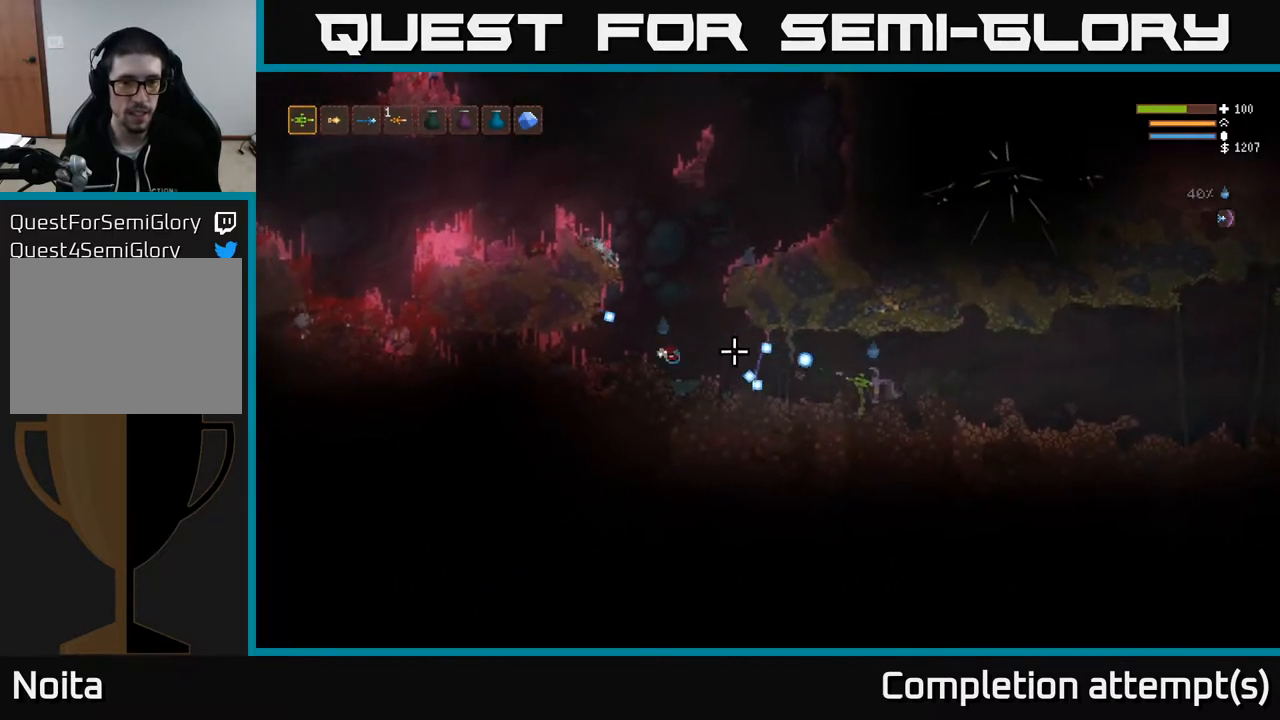
{"buttons": [], "left_stick": "left", "right_stick": "left", "events": [[117, "R2", "up"], [200, "left_stick", "left"], [233, "L2", "down"], [367, "L2", "up"]]}
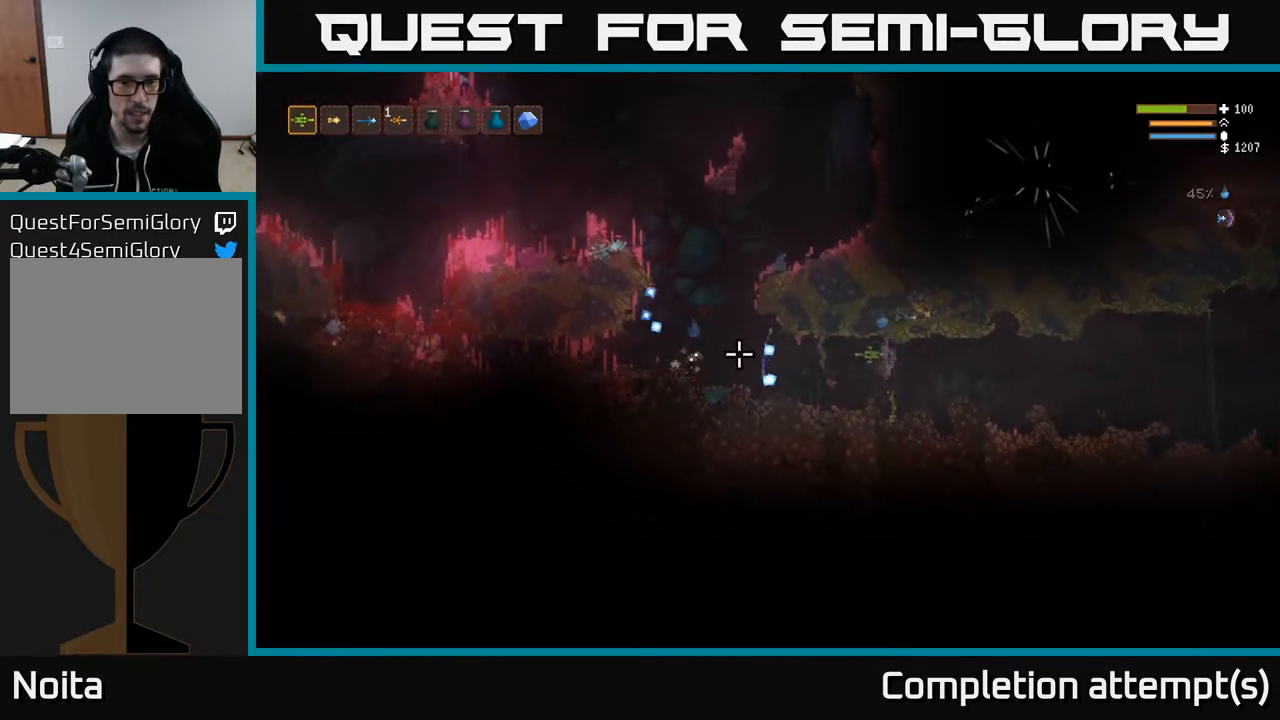
{"buttons": [], "left_stick": "right", "right_stick": "up-left", "events": [[233, "R2", "down"], [283, "left_stick", "center"], [417, "right_stick", "up-left"], [433, "left_stick", "right"], [467, "R2", "up"]]}
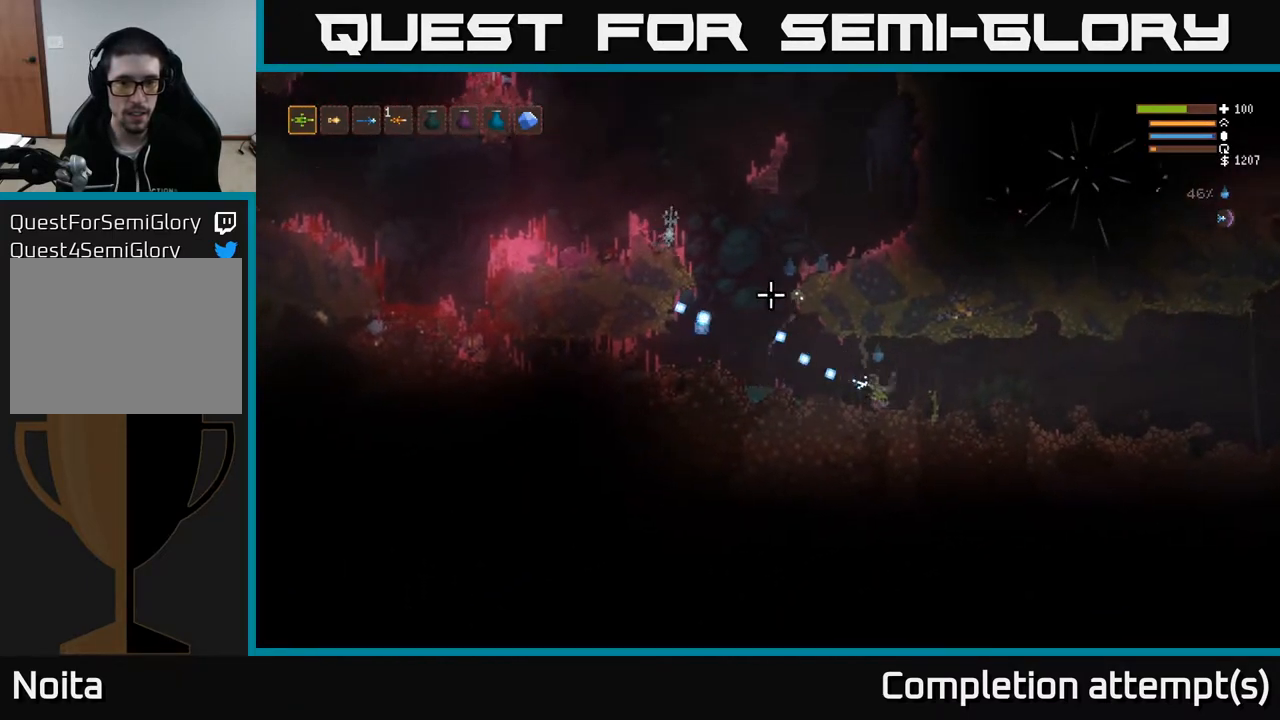
{"buttons": ["R2"], "left_stick": "center", "right_stick": "up-left", "events": [[100, "left_stick", "left"], [167, "R2", "down"], [317, "left_stick", "center"]]}
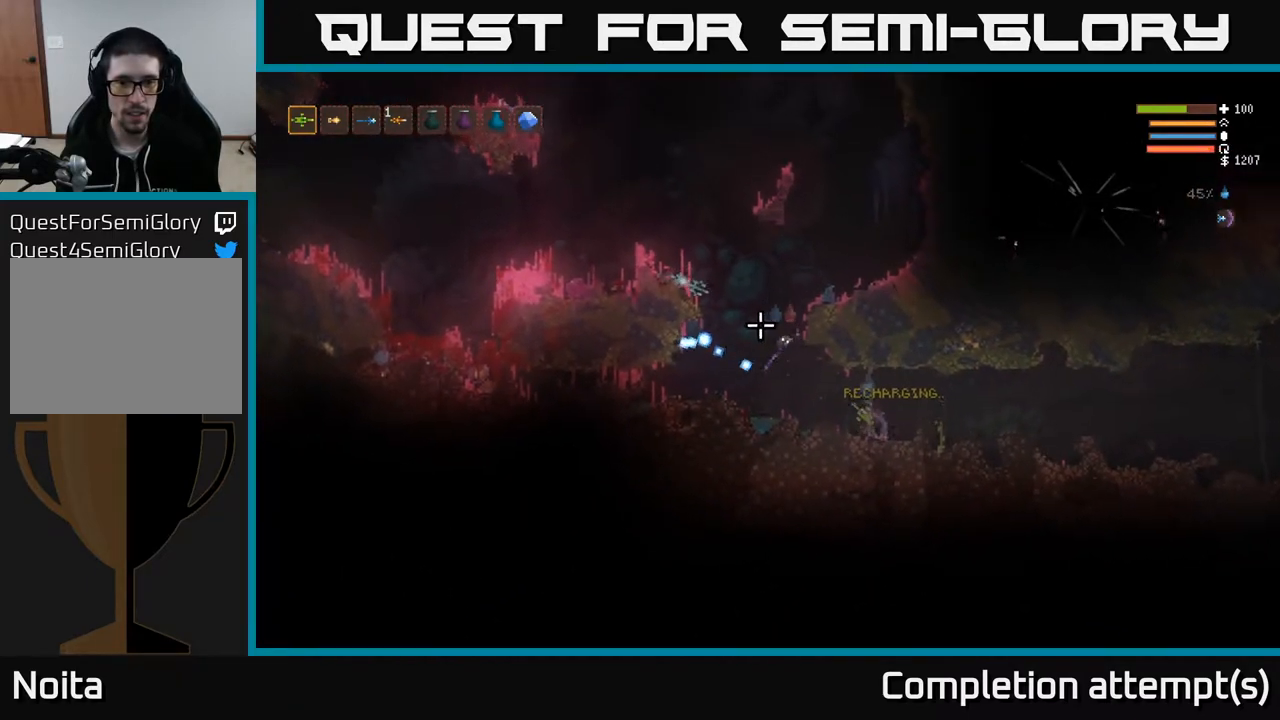
{"buttons": [], "left_stick": "left", "right_stick": "up-left", "events": [[350, "R2", "up"], [483, "left_stick", "left"]]}
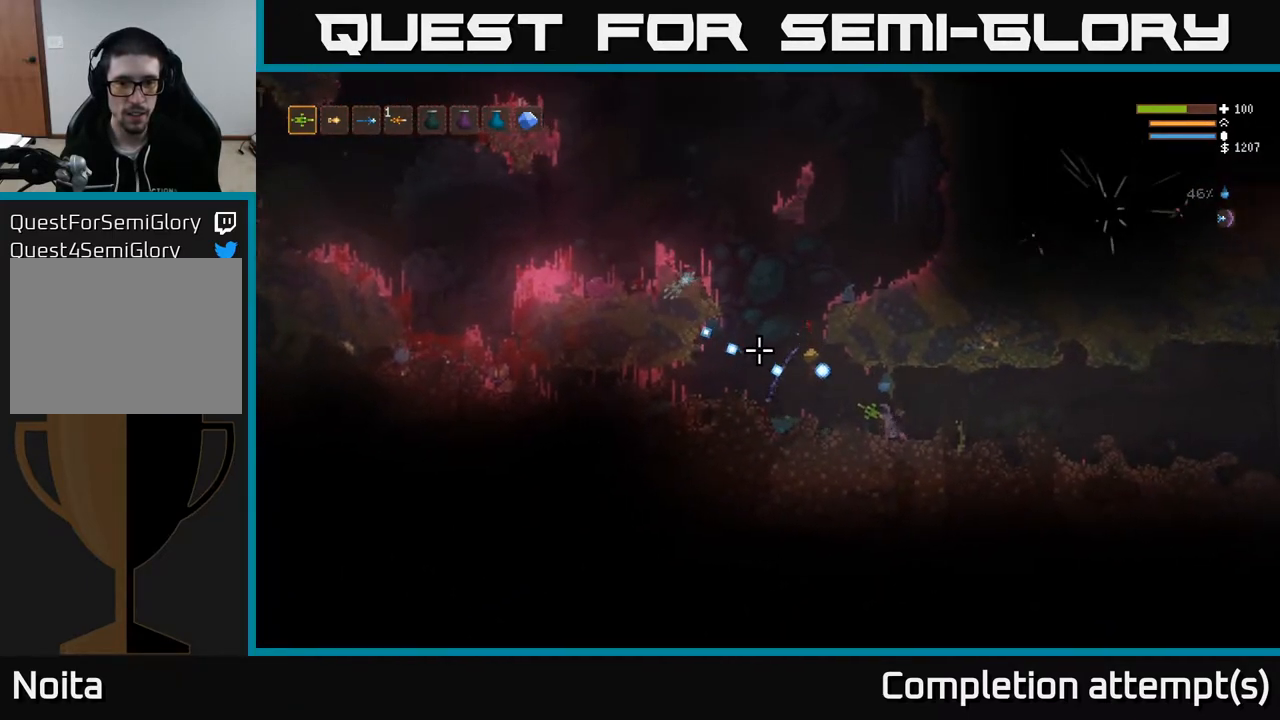
{"buttons": [], "left_stick": "left", "right_stick": "up-left", "events": [[117, "L2", "down"], [217, "L2", "up"]]}